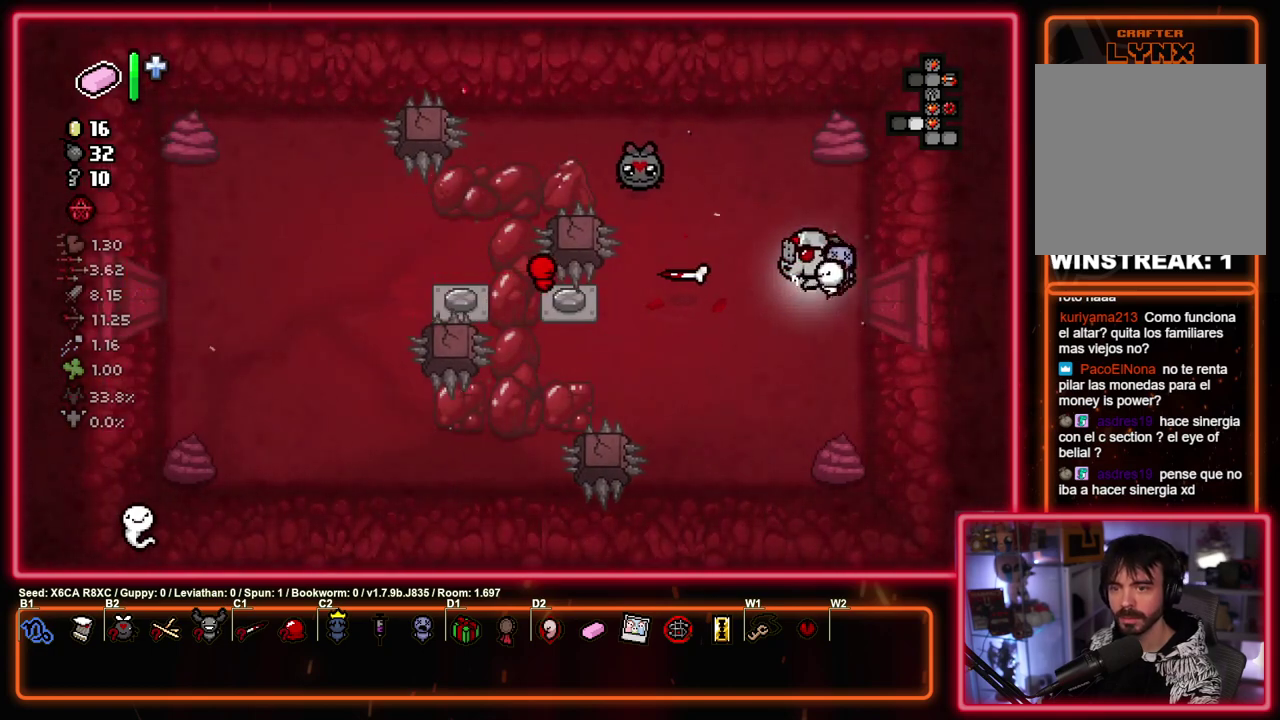
Gameplay with a controller (PlayStation layout); each line is a JSON object with the inputs held at the frame after it (dt_ms = milliseconds from this image to that frame). "events" lists button and stick changes between this image and that frame as [ms after this image, input, new state], when the widget could be followed in between. Not read: R3 right_stick.
{"dt_ms": 500, "buttons": [], "left_stick": "down"}
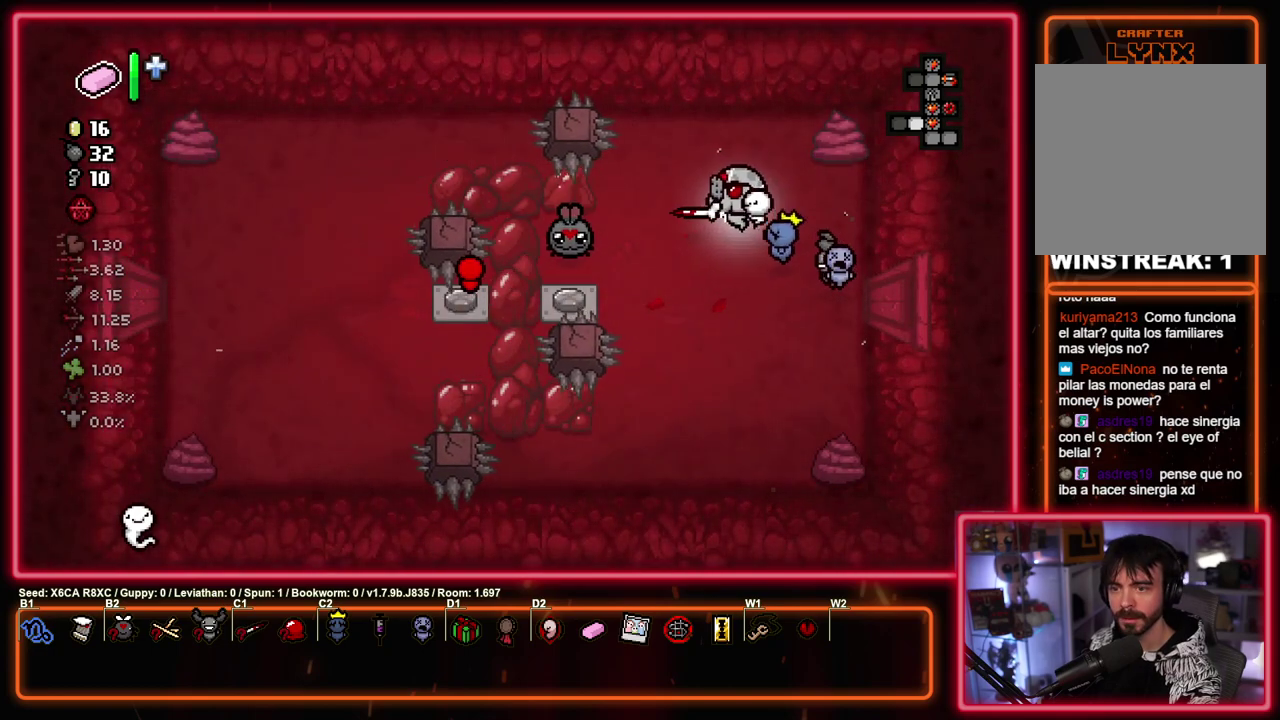
{"dt_ms": 400, "buttons": [], "left_stick": "right"}
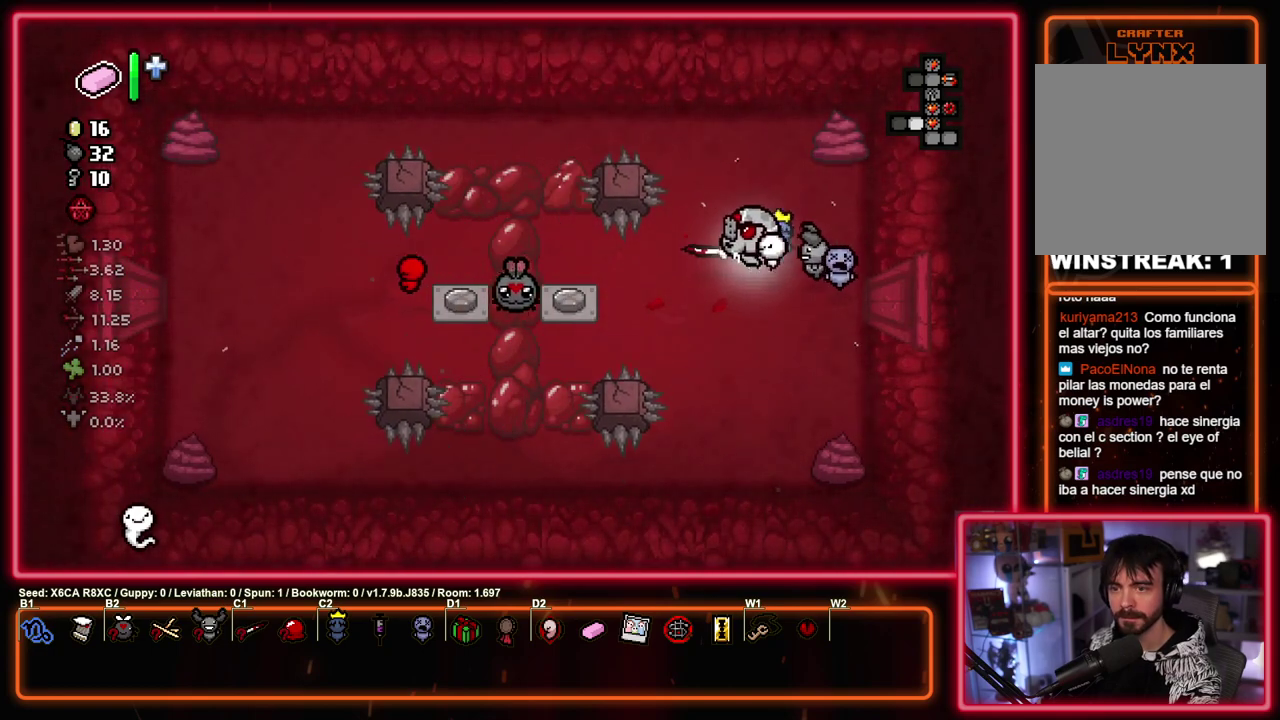
{"dt_ms": 300, "buttons": [], "left_stick": "down-left", "events": [[67, "left_stick", "up-left"], [233, "left_stick", "left"], [283, "left_stick", "down-left"]]}
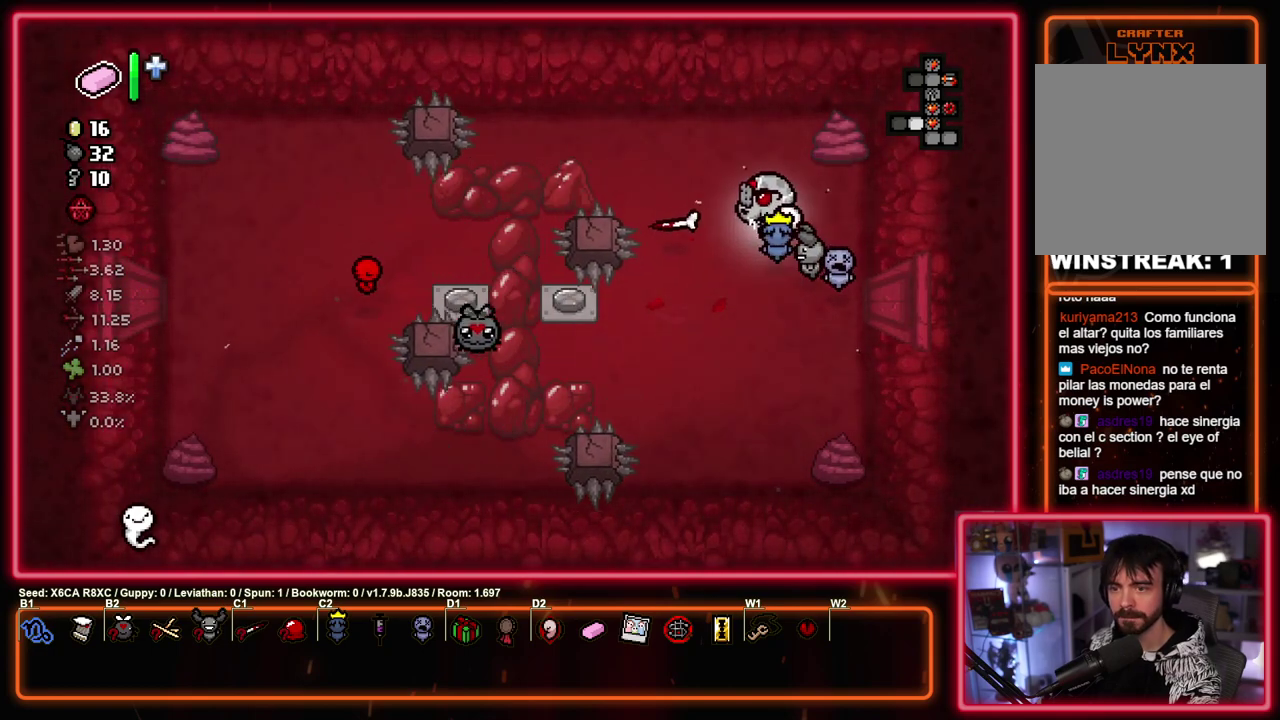
{"dt_ms": 400, "buttons": [], "left_stick": "up-left", "events": [[50, "left_stick", "down"], [150, "left_stick", "center"], [283, "left_stick", "down"], [400, "left_stick", "up-left"]]}
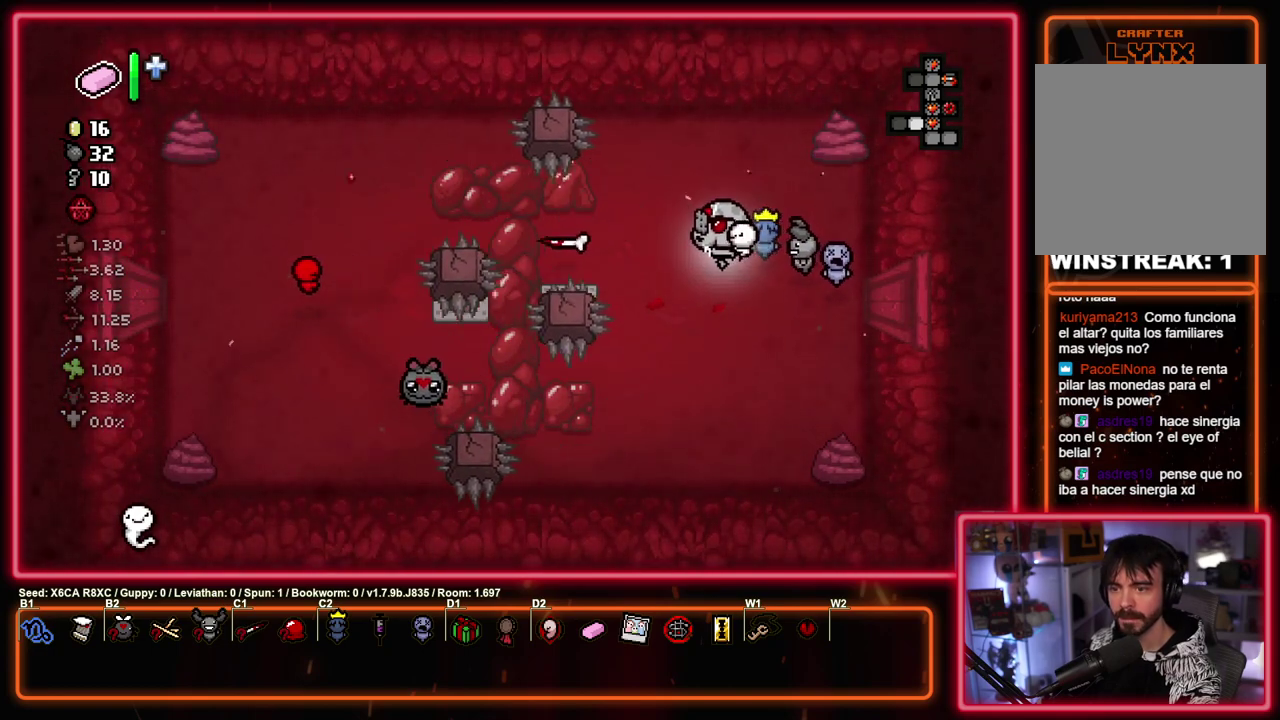
{"dt_ms": 400, "buttons": [], "left_stick": "left", "events": [[67, "left_stick", "left"], [233, "left_stick", "up-right"], [333, "left_stick", "left"]]}
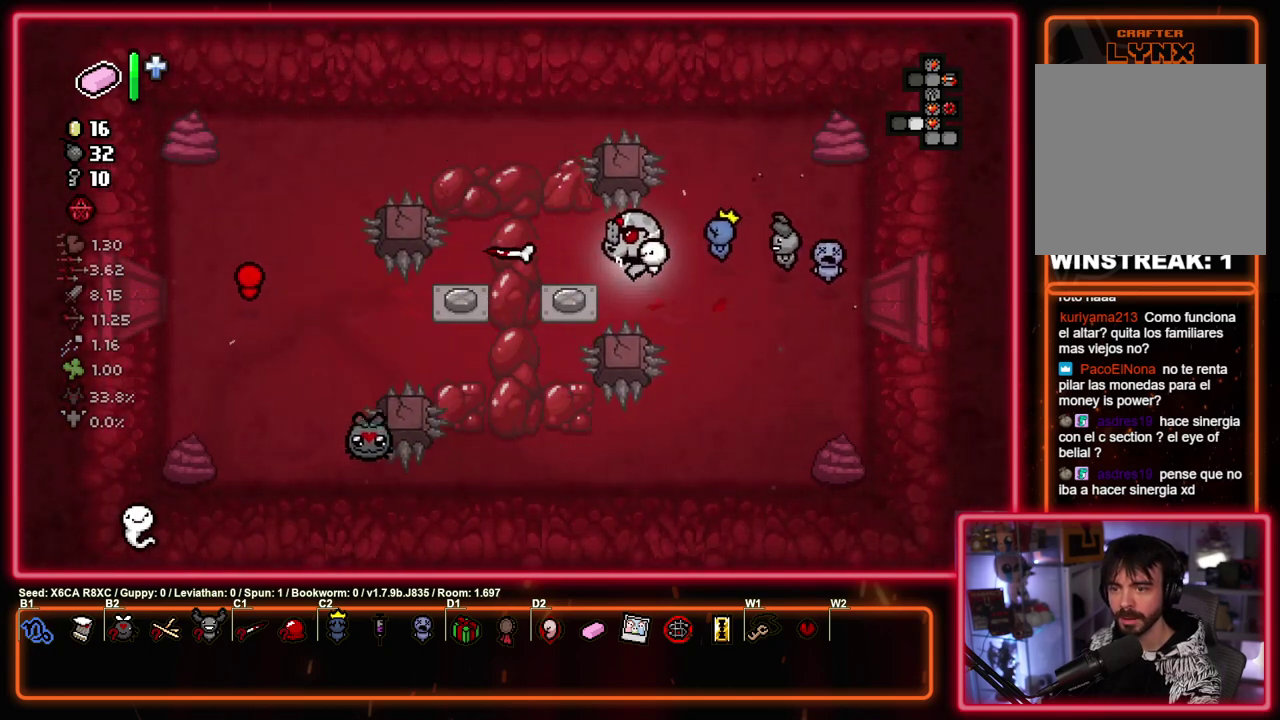
{"dt_ms": 700, "buttons": [], "left_stick": "down-left", "events": [[233, "left_stick", "up"], [600, "left_stick", "left"], [667, "left_stick", "down-left"]]}
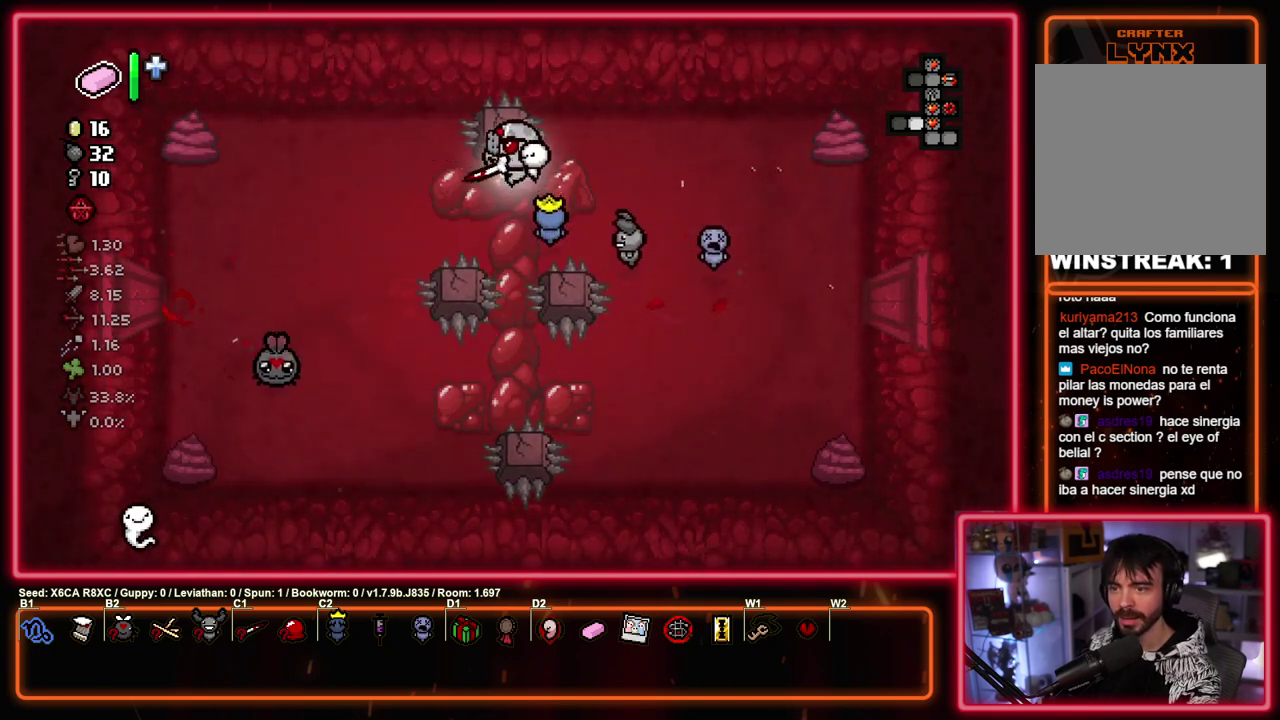
{"dt_ms": 300, "buttons": [], "left_stick": "down", "events": [[33, "left_stick", "down"], [150, "left_stick", "right"], [283, "left_stick", "down"]]}
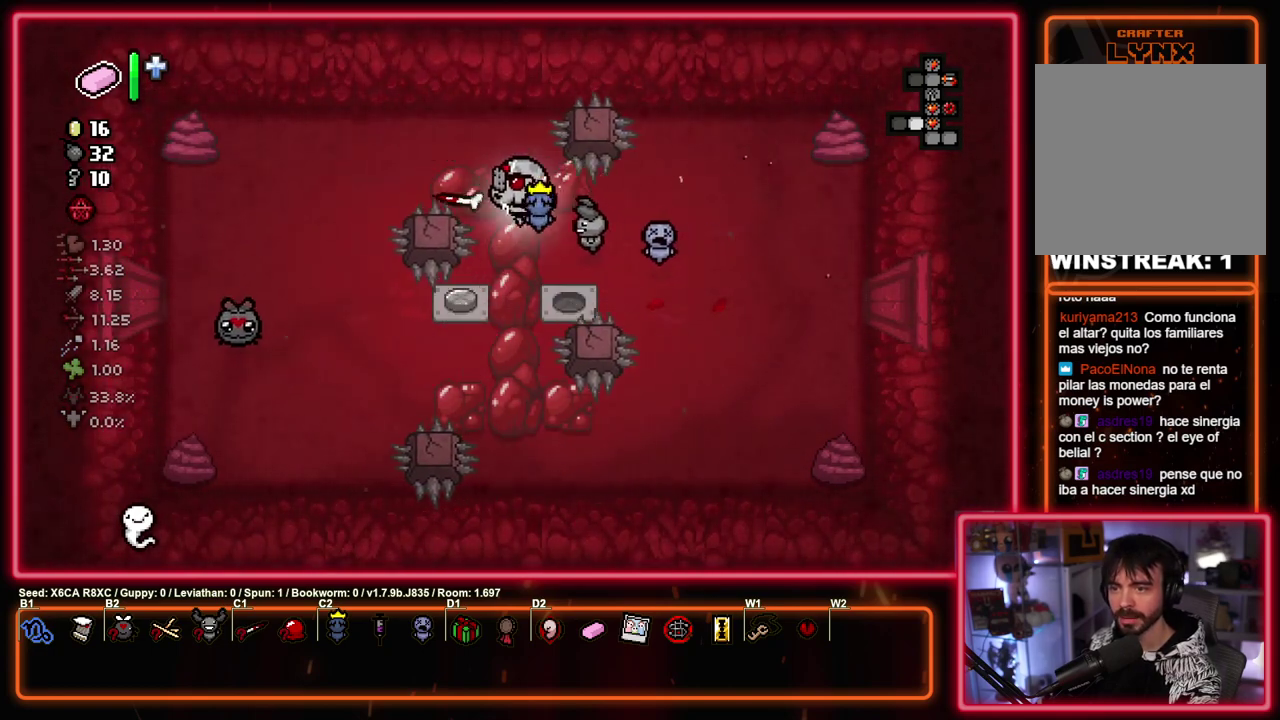
{"dt_ms": 800, "buttons": [], "left_stick": "down-left", "events": [[17, "left_stick", "down-left"], [133, "left_stick", "left"], [300, "left_stick", "up-left"], [600, "left_stick", "left"], [717, "left_stick", "down-left"]]}
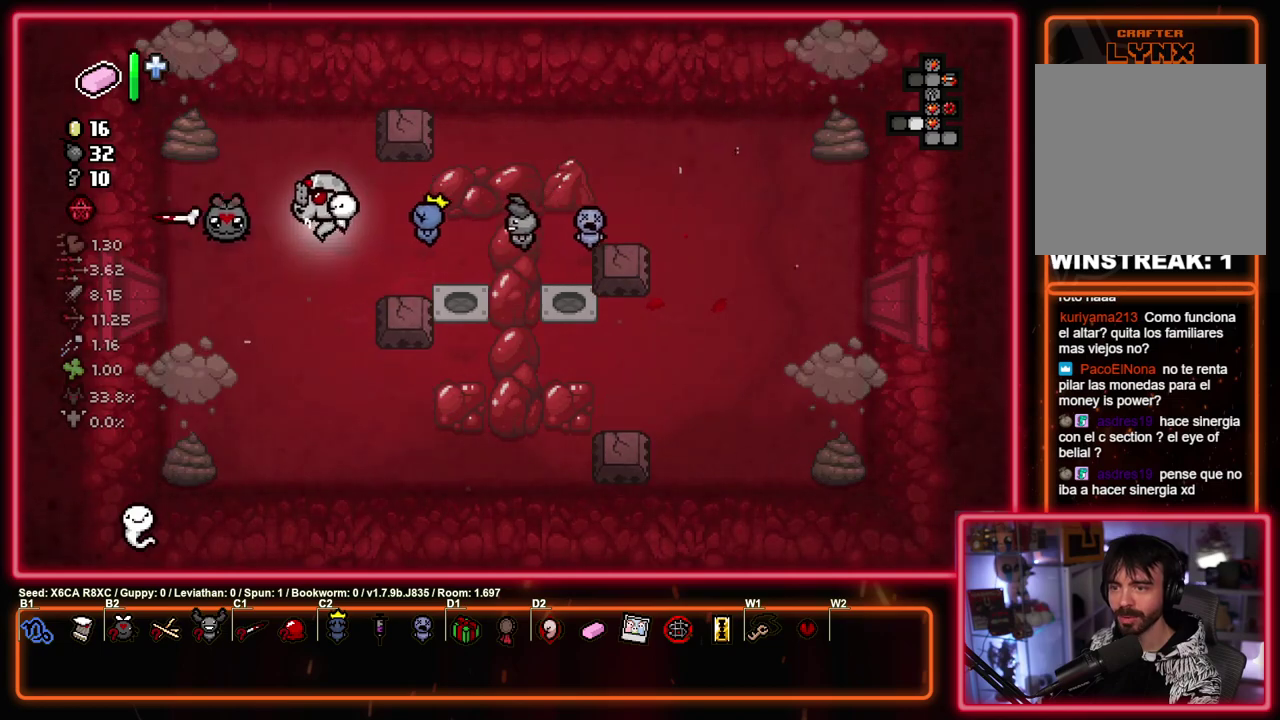
{"dt_ms": 500, "buttons": [], "left_stick": "down-right"}
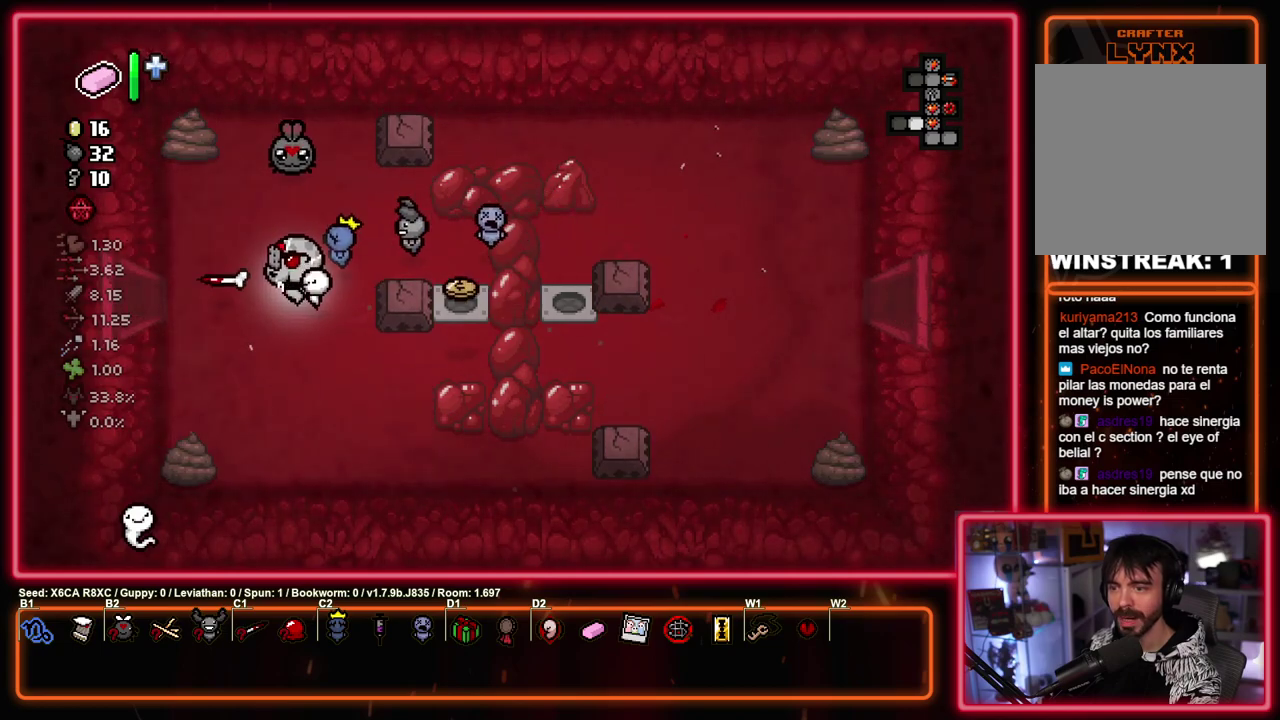
{"dt_ms": 400, "buttons": ["SQUARE"], "left_stick": "up-left", "events": [[83, "left_stick", "up-left"], [217, "SQUARE", "down"]]}
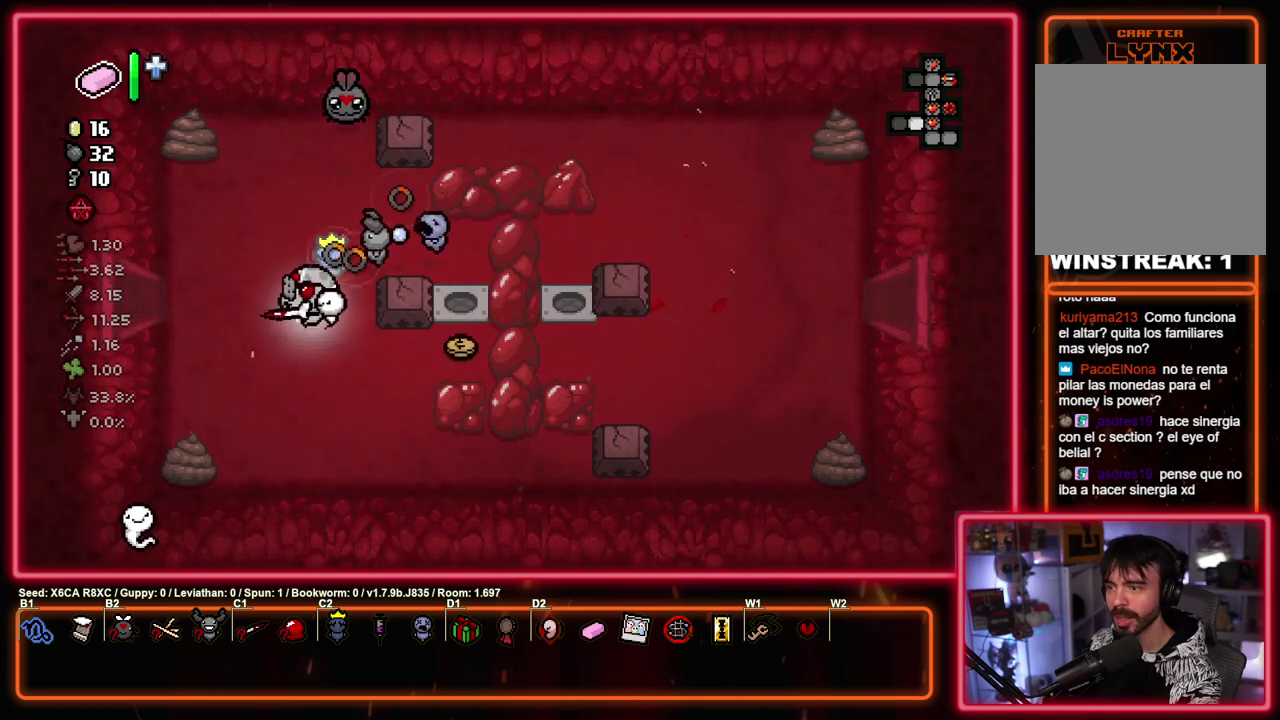
{"dt_ms": 700, "buttons": ["SQUARE"], "left_stick": "center", "events": [[117, "left_stick", "left"], [700, "left_stick", "center"]]}
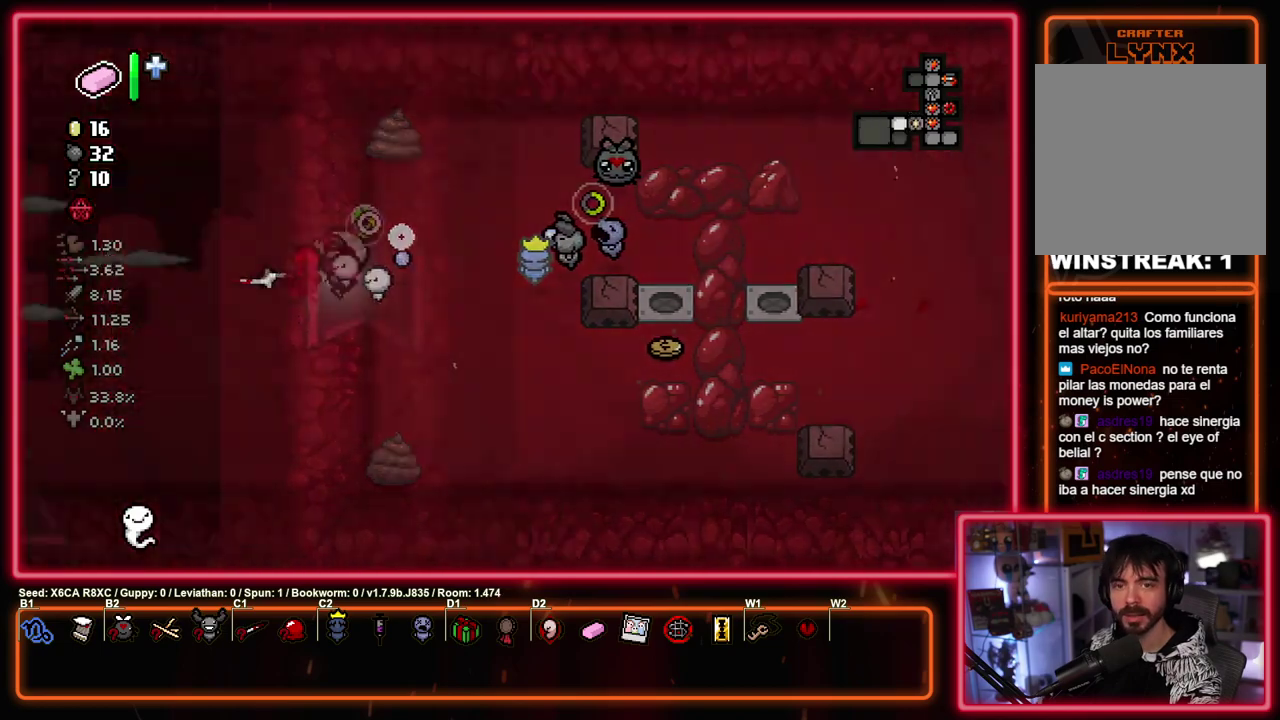
{"dt_ms": 300, "buttons": ["SQUARE"], "left_stick": "center", "events": []}
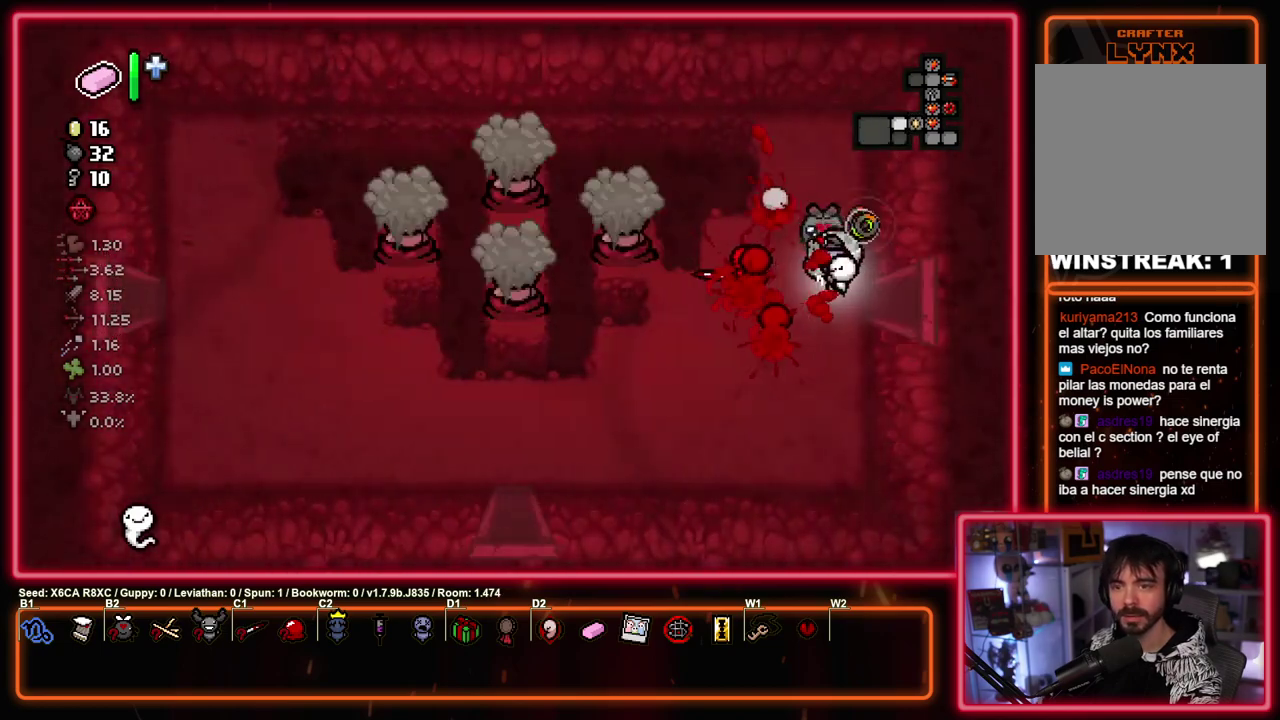
{"dt_ms": 500, "buttons": ["SQUARE"], "left_stick": "center", "events": [[317, "left_stick", "left"], [467, "left_stick", "center"]]}
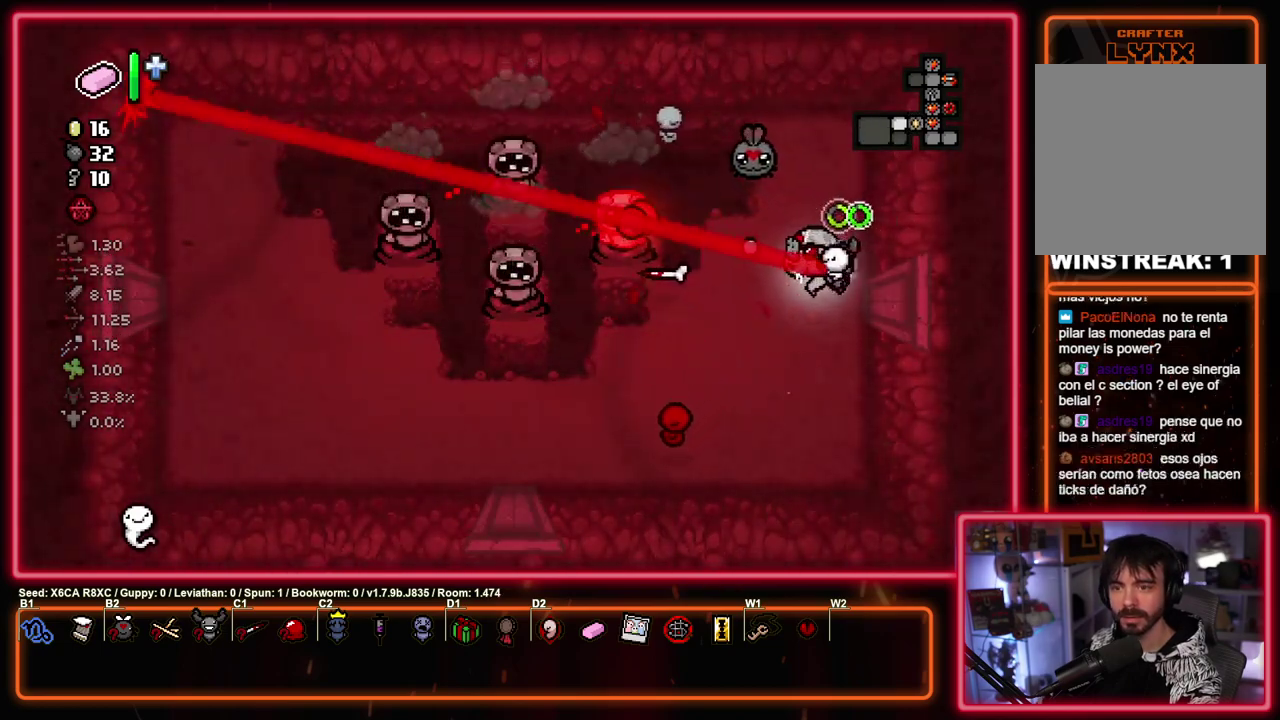
{"dt_ms": 500, "buttons": ["SQUARE"], "left_stick": "center", "events": []}
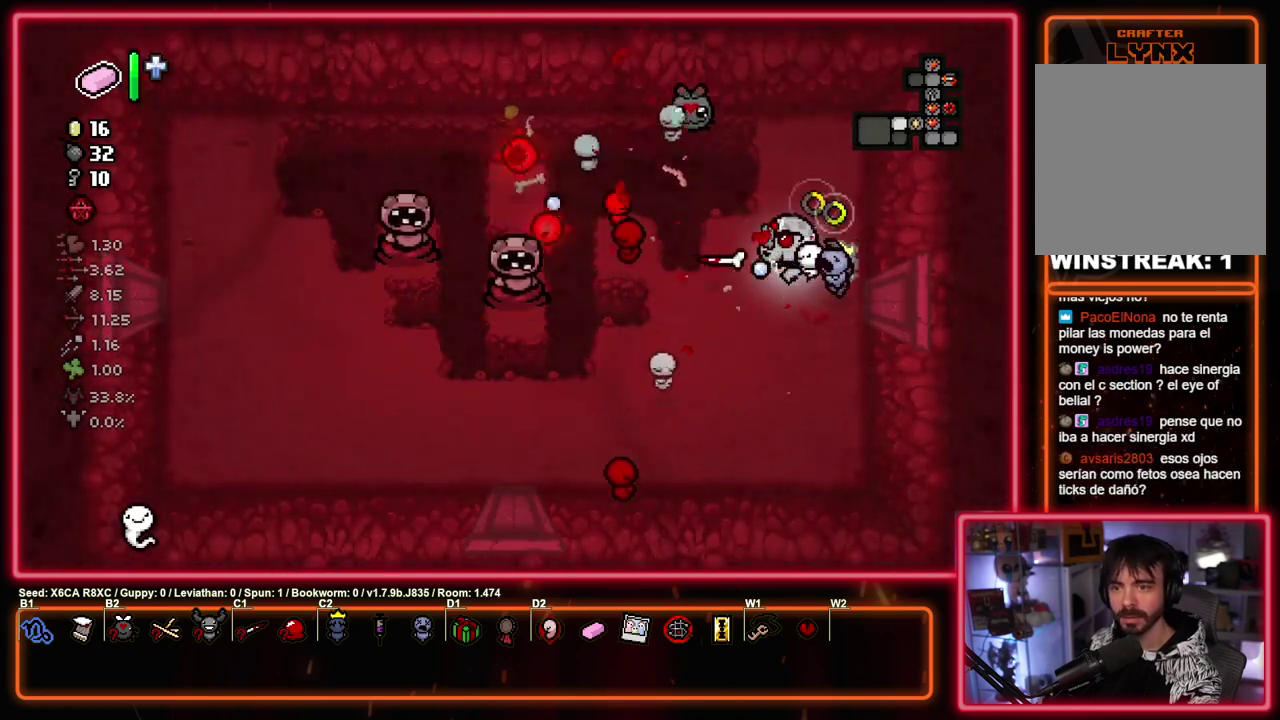
{"dt_ms": 300, "buttons": ["SQUARE"], "left_stick": "down-right", "events": [[267, "left_stick", "down-right"]]}
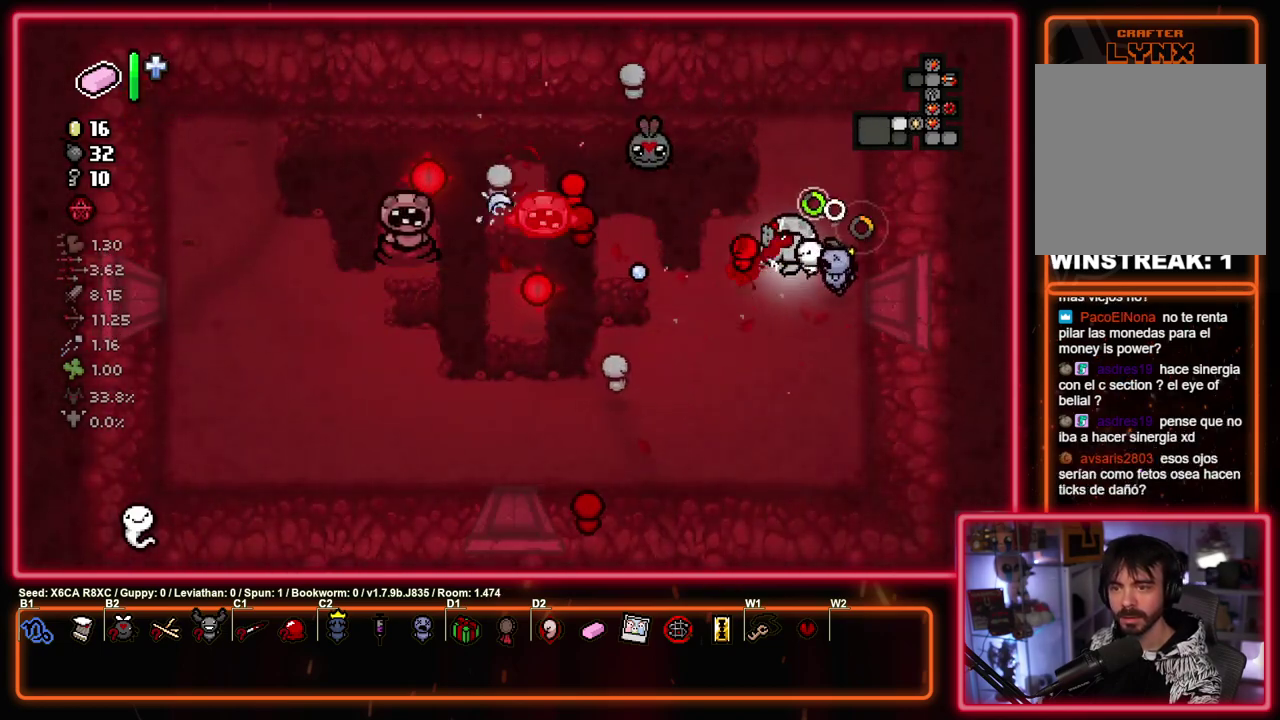
{"dt_ms": 600, "buttons": [], "left_stick": "center", "events": [[200, "left_stick", "center"], [267, "left_stick", "down"], [417, "SQUARE", "up"], [583, "left_stick", "center"]]}
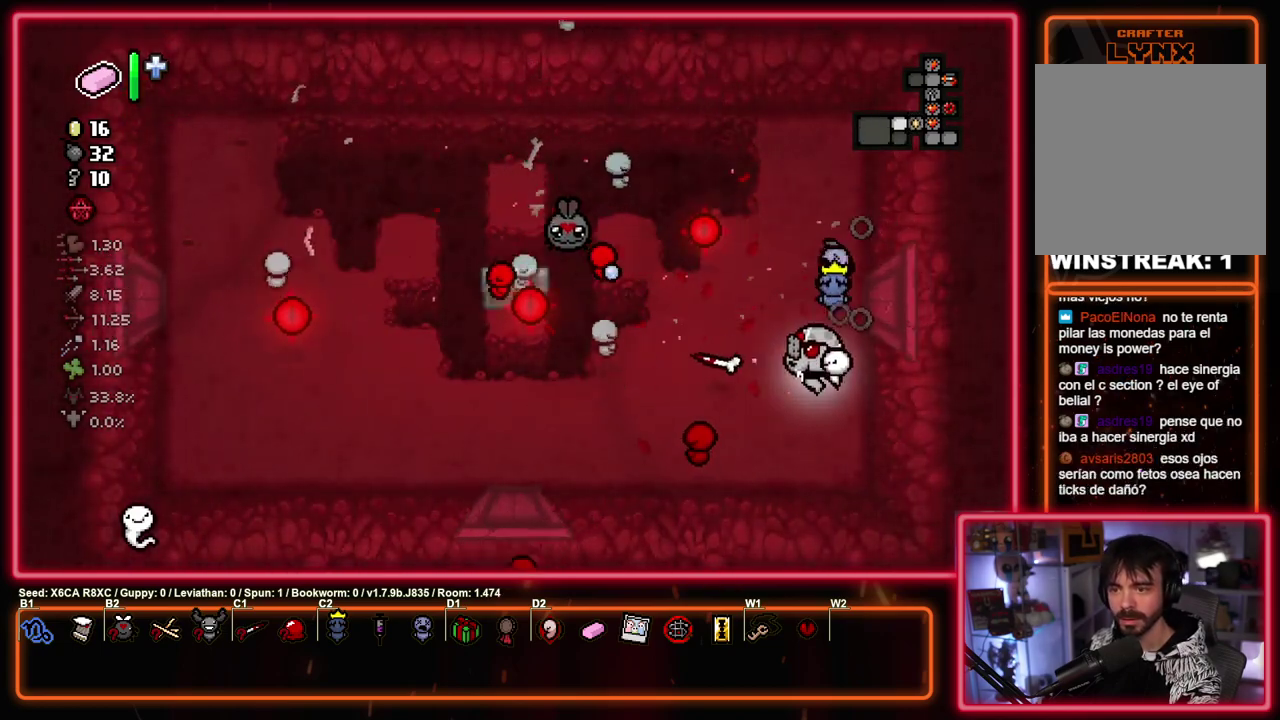
{"dt_ms": 600, "buttons": [], "left_stick": "center", "events": []}
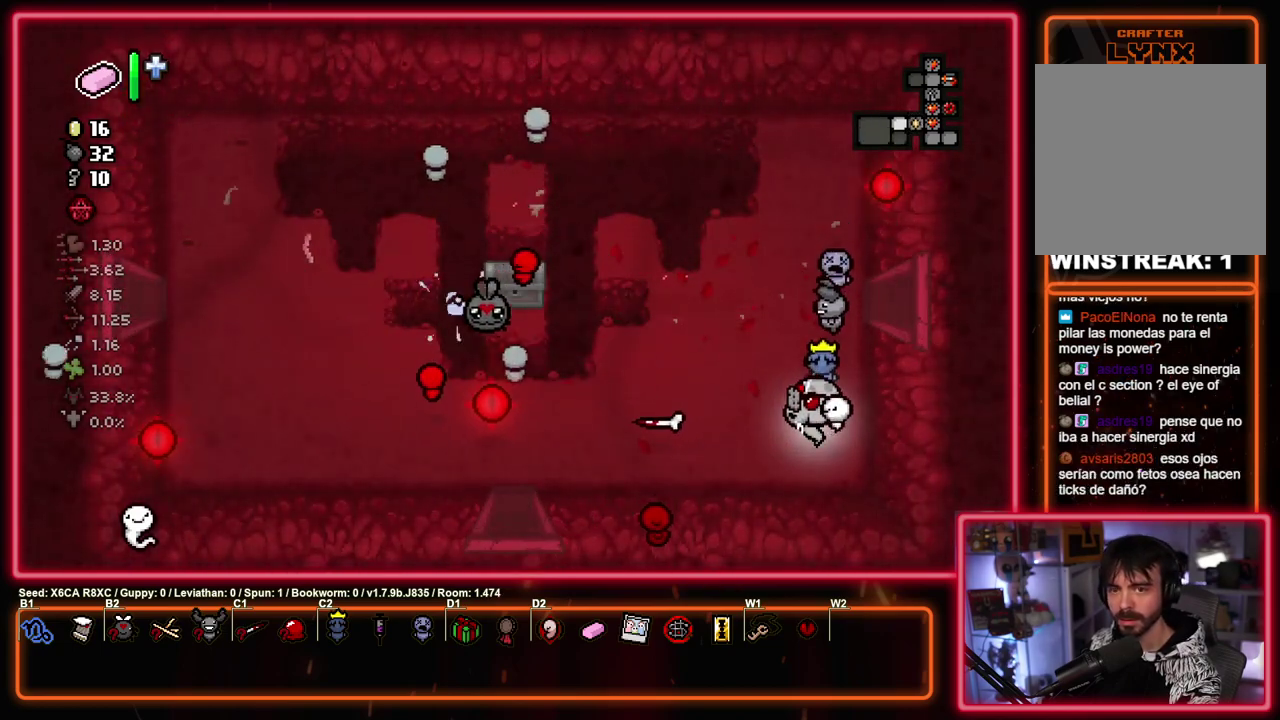
{"dt_ms": 500, "buttons": [], "left_stick": "center", "events": []}
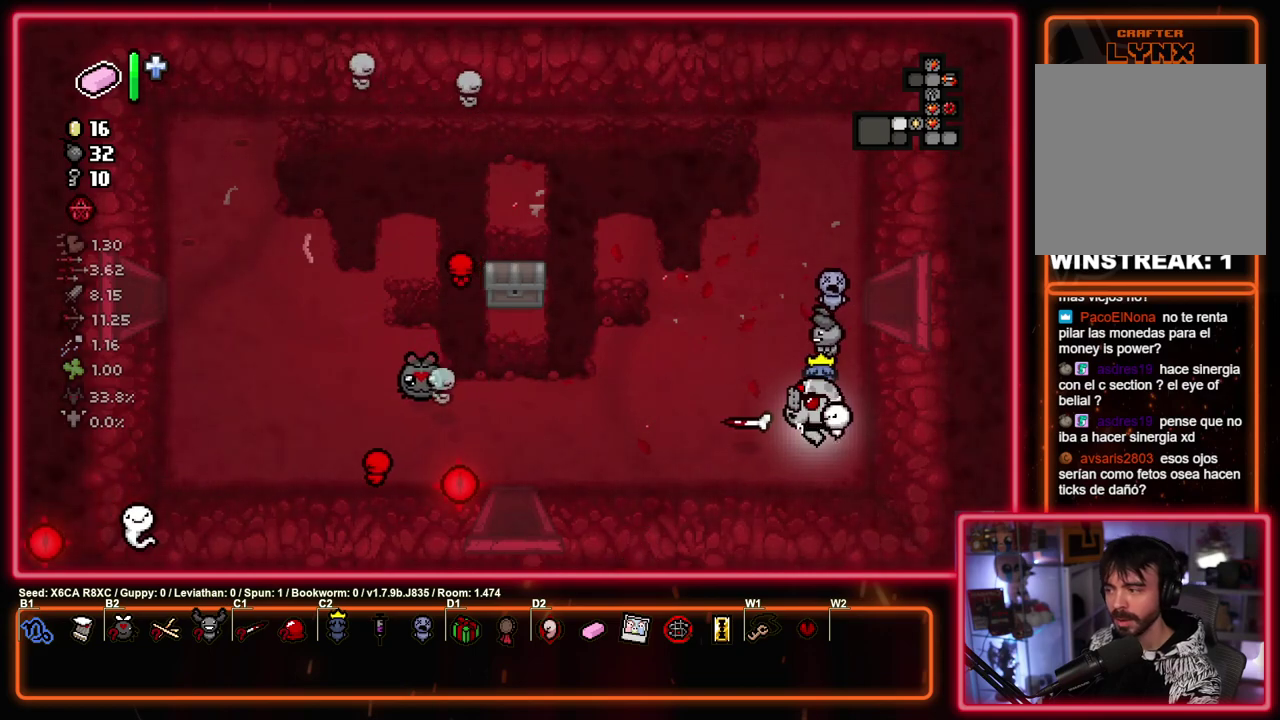
{"dt_ms": 500, "buttons": [], "left_stick": "center", "events": []}
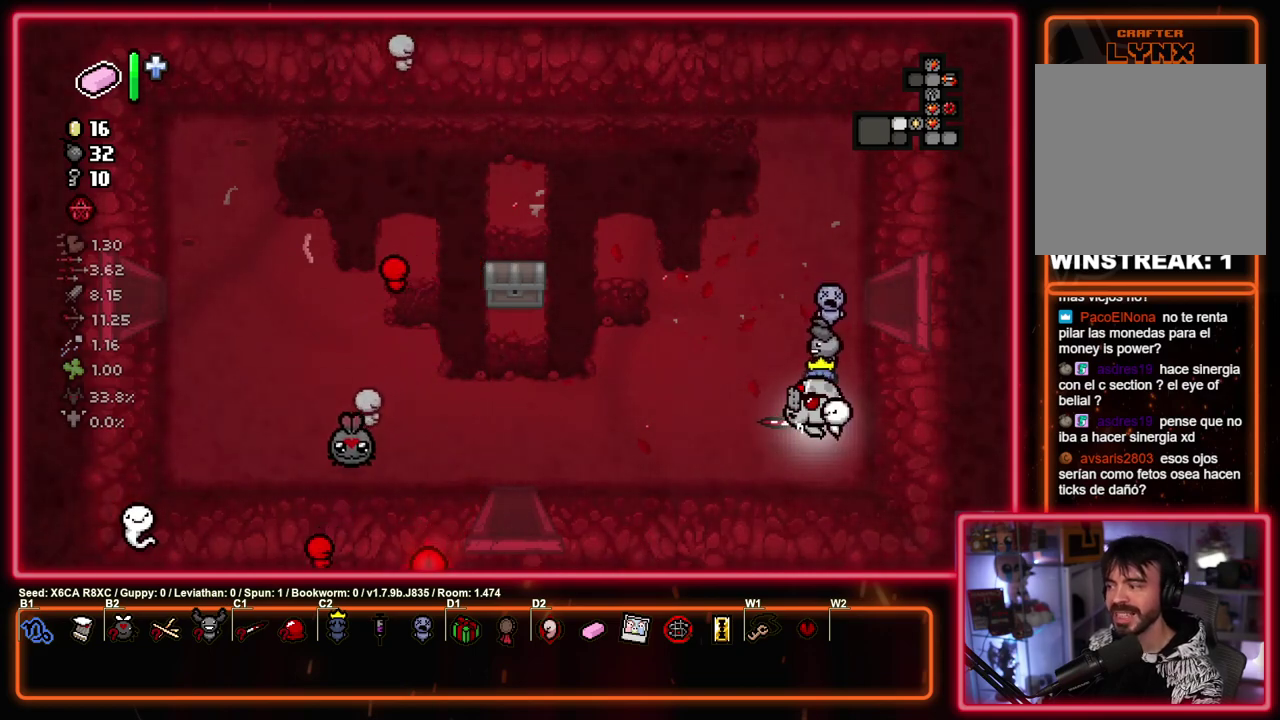
{"dt_ms": 500, "buttons": [], "left_stick": "left", "events": [[167, "left_stick", "left"]]}
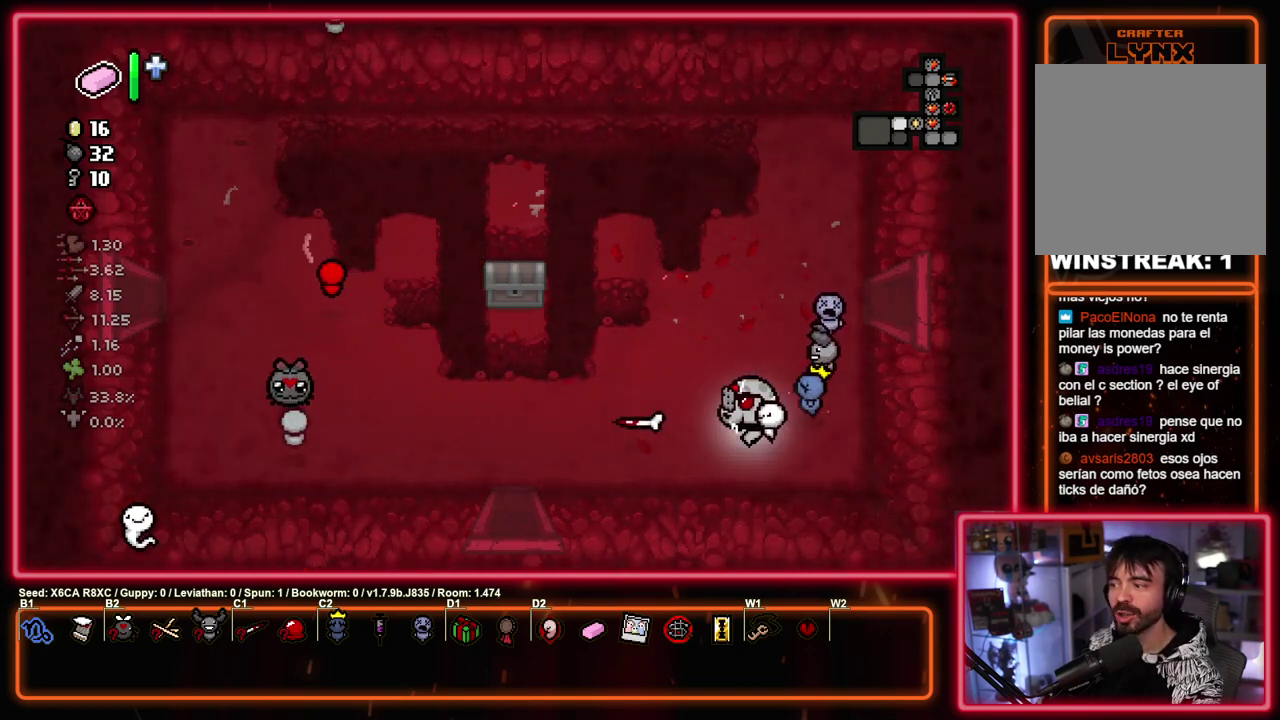
{"dt_ms": 300, "buttons": [], "left_stick": "up-left", "events": [[183, "left_stick", "up-left"], [233, "left_stick", "down-right"], [283, "left_stick", "up-left"]]}